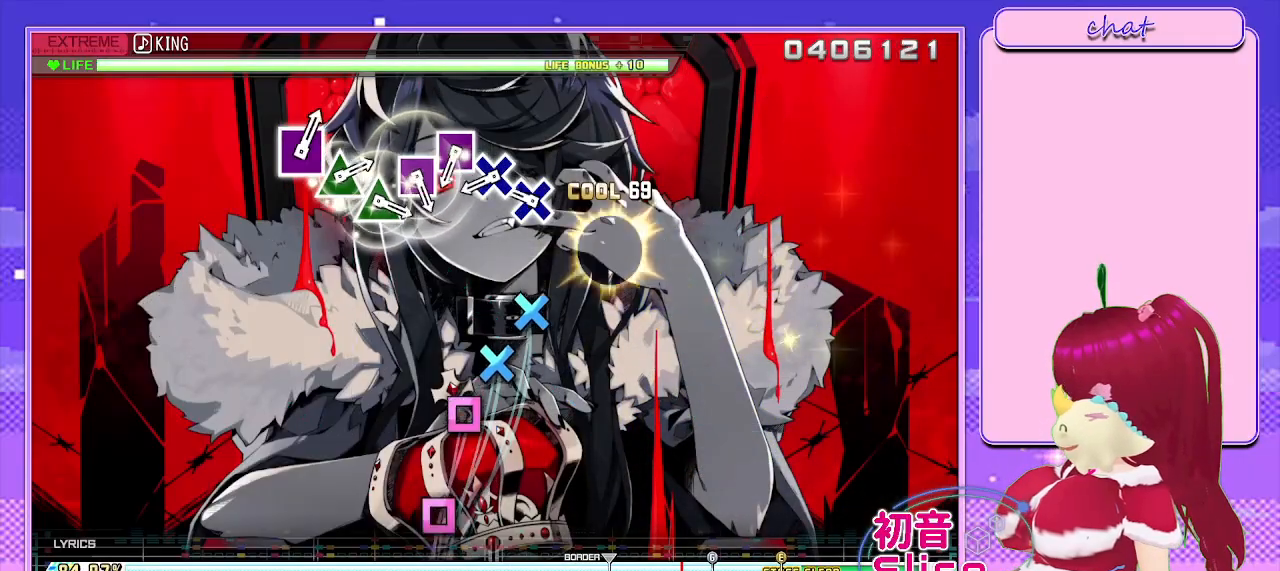
Gameplay with a controller (PlayStation layout); each line is a JSON object with the inputs held at the frame after it. "events" lists button and stick changes between this image and that frame as [ms after this image, input, new state], when the widget could be followed in between.
{"buttons": ["CROSS", "L2"], "left_stick": "center", "right_stick": "center", "events": [[83, "CIRCLE", "up"], [250, "CROSS", "down"], [333, "CROSS", "up"], [450, "CROSS", "down"]]}
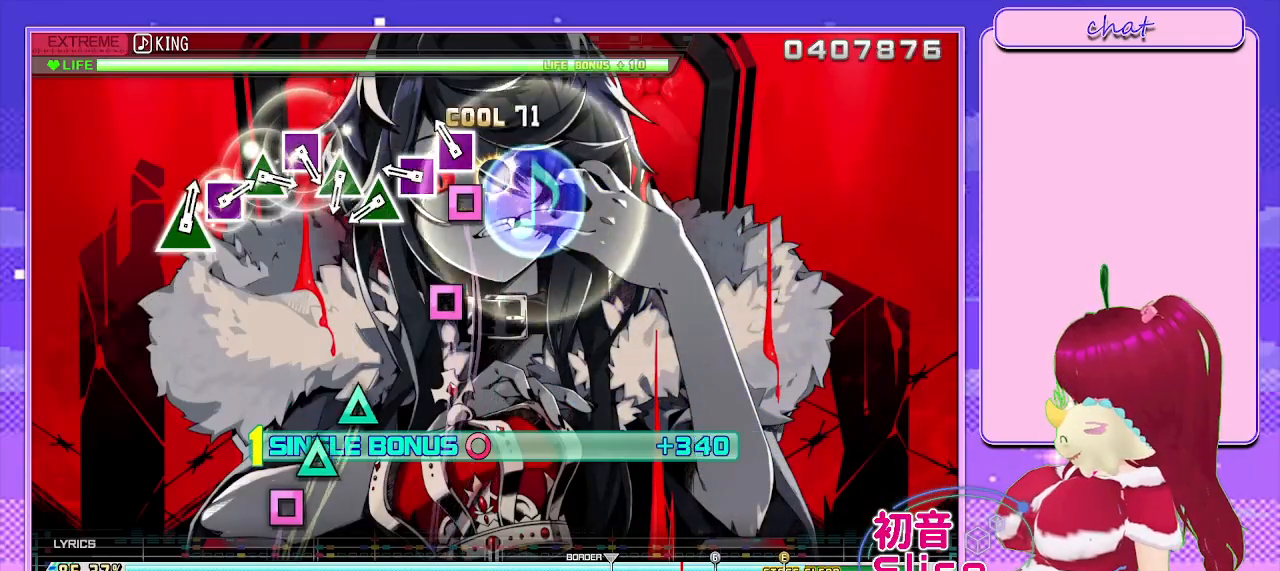
{"buttons": ["TRIANGLE", "L2"], "left_stick": "center", "right_stick": "center", "events": [[33, "CROSS", "up"], [133, "SQUARE", "down"], [200, "SQUARE", "up"], [317, "SQUARE", "down"], [367, "SQUARE", "up"], [467, "TRIANGLE", "down"]]}
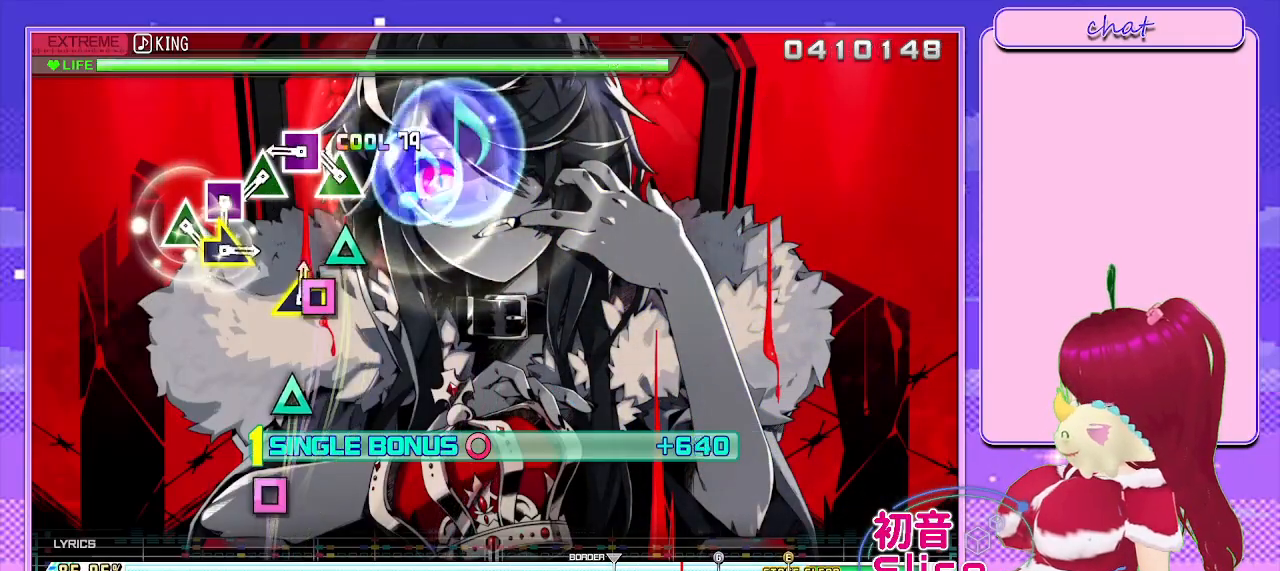
{"buttons": ["L2"], "left_stick": "center", "right_stick": "center", "events": [[67, "TRIANGLE", "up"], [133, "TRIANGLE", "down"], [233, "TRIANGLE", "up"], [350, "SQUARE", "down"], [400, "SQUARE", "up"]]}
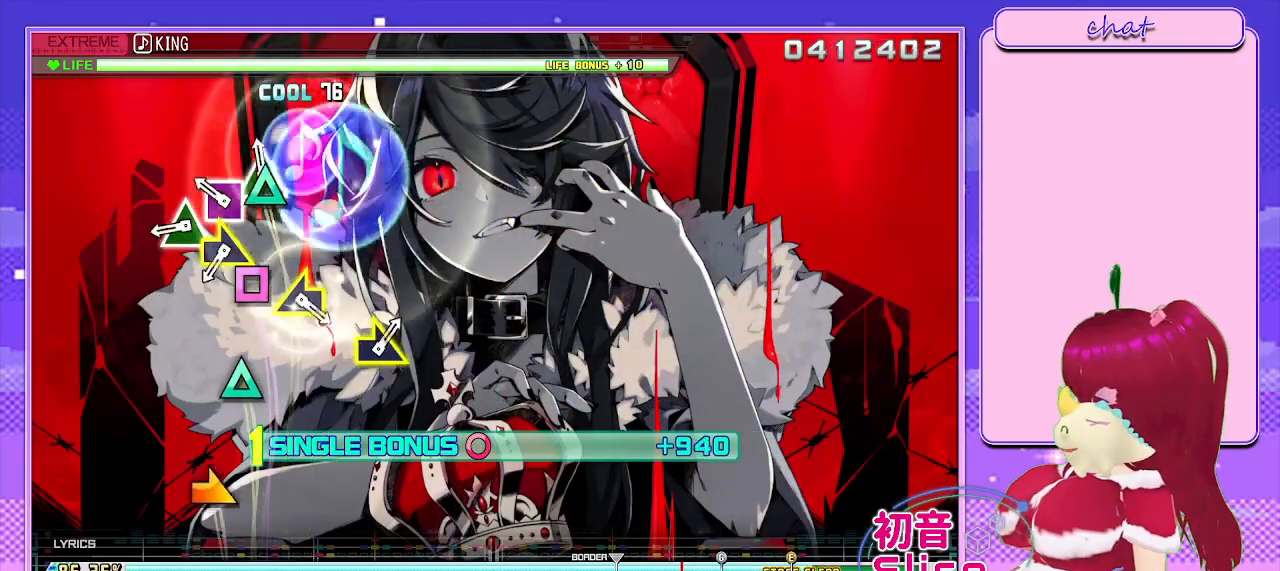
{"buttons": ["L2"], "left_stick": "center", "right_stick": "center", "events": [[33, "TRIANGLE", "down"], [83, "TRIANGLE", "up"], [183, "SQUARE", "down"], [300, "SQUARE", "up"], [367, "TRIANGLE", "down"], [483, "TRIANGLE", "up"]]}
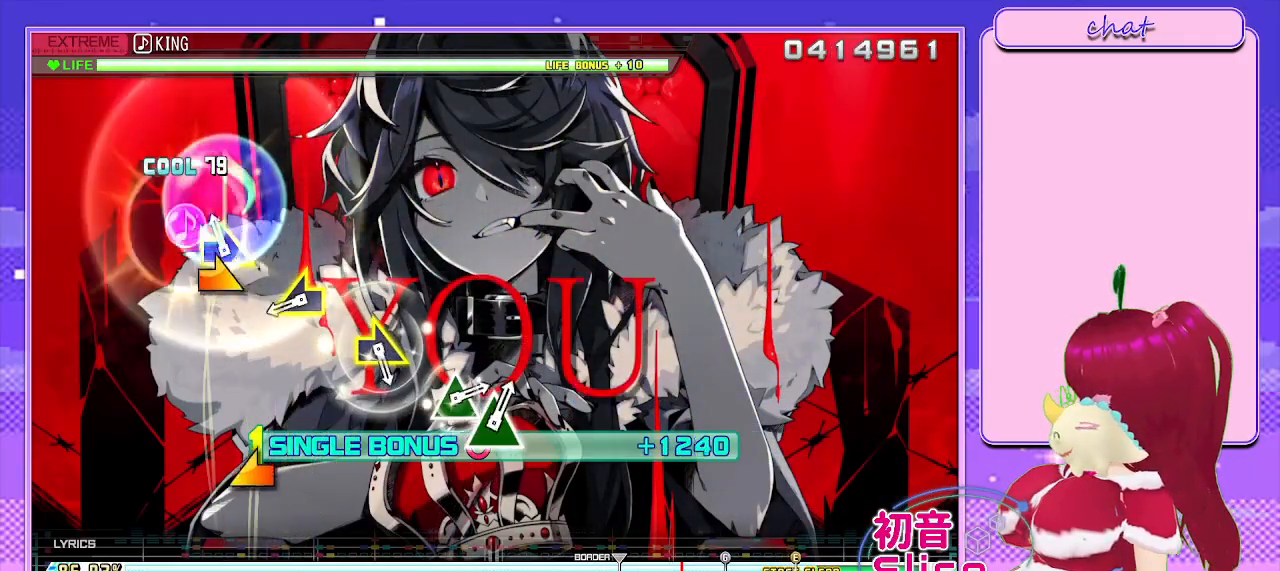
{"buttons": ["L2"], "left_stick": "center", "right_stick": "center", "events": [[67, "left_stick", "right"], [183, "left_stick", "center"], [367, "left_stick", "left"], [467, "left_stick", "center"]]}
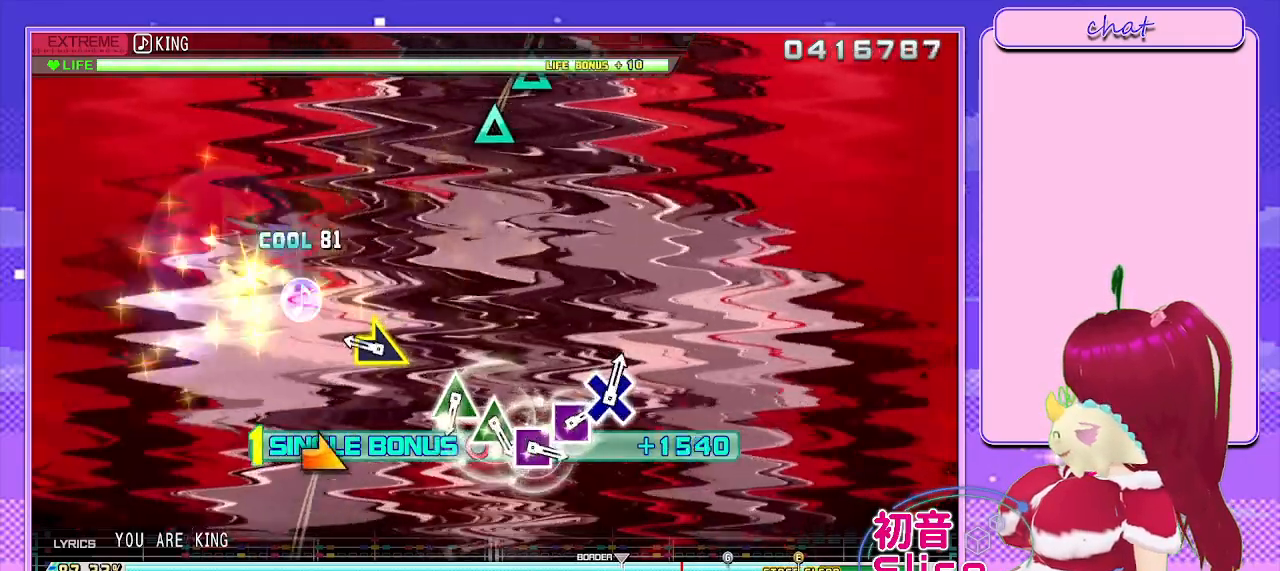
{"buttons": ["L2"], "left_stick": "center", "right_stick": "center", "events": [[267, "left_stick", "right"], [333, "left_stick", "center"]]}
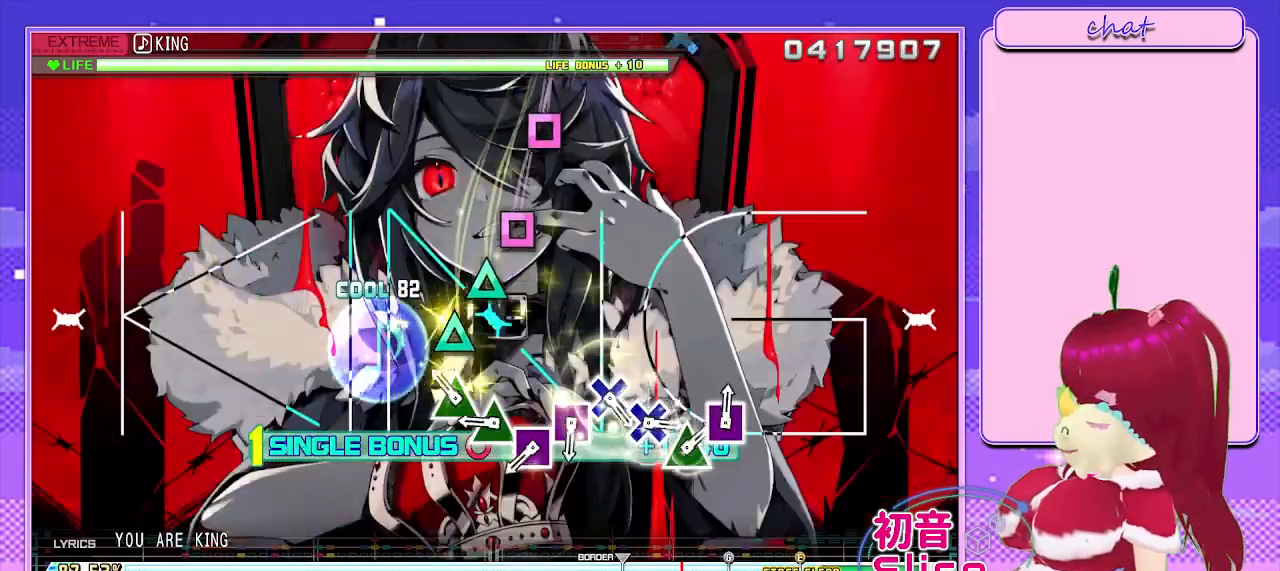
{"buttons": ["L2"], "left_stick": "center", "right_stick": "center", "events": [[167, "TRIANGLE", "down"], [250, "TRIANGLE", "up"], [350, "TRIANGLE", "down"], [433, "TRIANGLE", "up"]]}
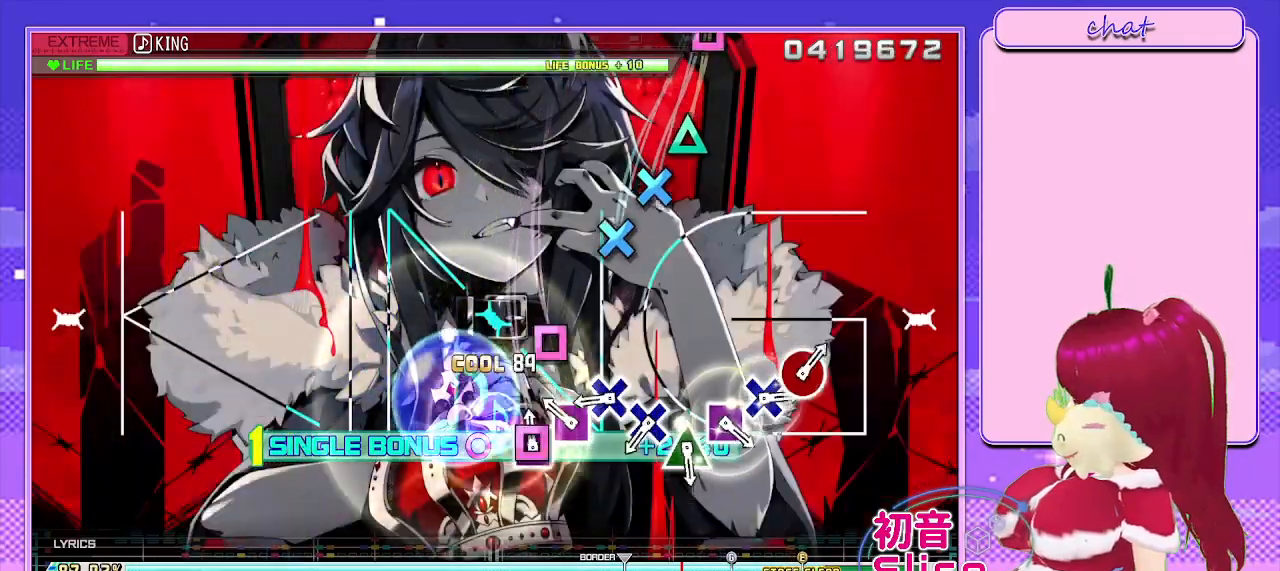
{"buttons": ["L2"], "left_stick": "center", "right_stick": "center", "events": [[33, "SQUARE", "down"], [133, "SQUARE", "up"], [217, "SQUARE", "down"], [283, "SQUARE", "up"], [367, "CROSS", "down"], [450, "CROSS", "up"]]}
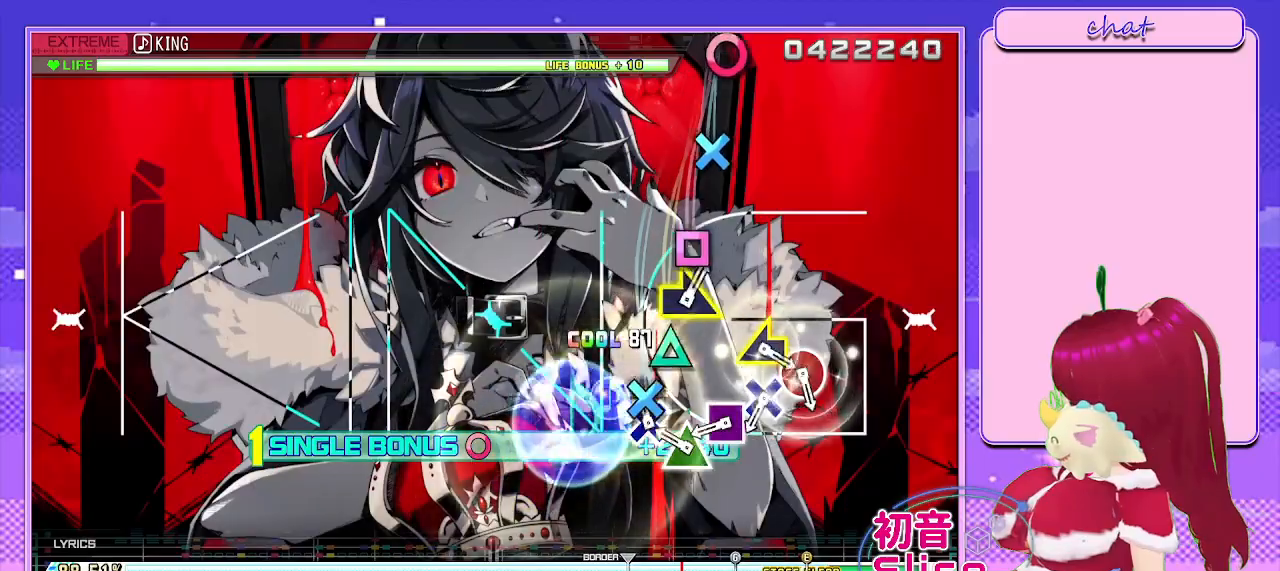
{"buttons": ["L2"], "left_stick": "center", "right_stick": "center", "events": [[50, "CROSS", "down"], [100, "CROSS", "up"], [217, "TRIANGLE", "down"], [283, "TRIANGLE", "up"], [400, "SQUARE", "down"], [467, "SQUARE", "up"]]}
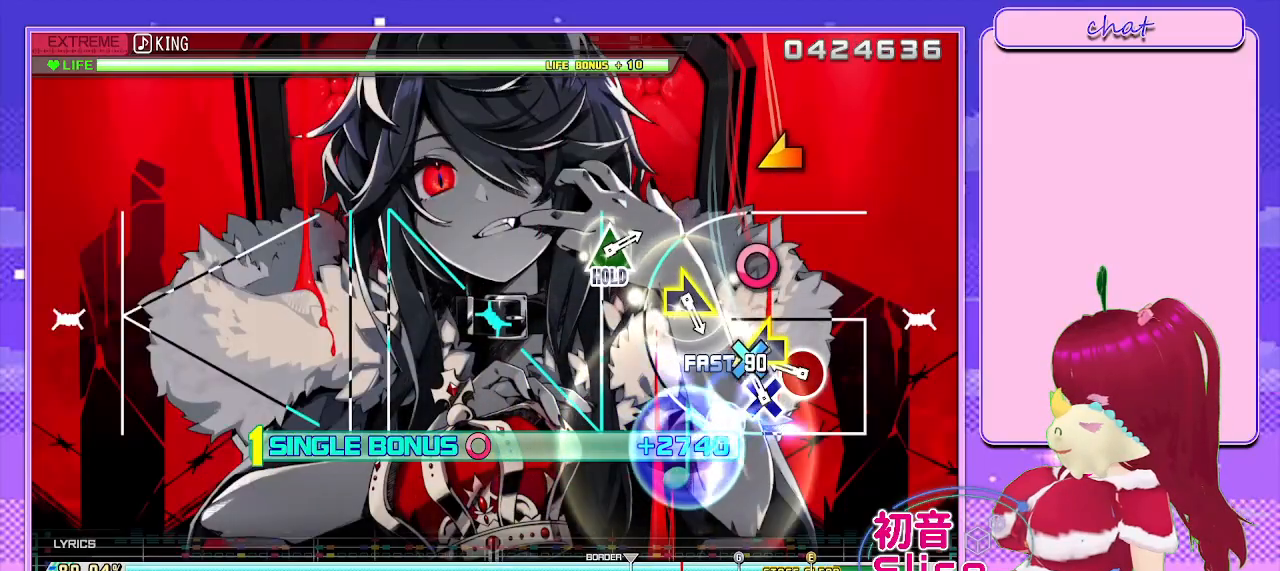
{"buttons": ["L2"], "left_stick": "left", "right_stick": "center", "events": [[50, "CROSS", "down"], [133, "CROSS", "up"], [233, "CIRCLE", "down"], [333, "CIRCLE", "up"], [433, "left_stick", "left"]]}
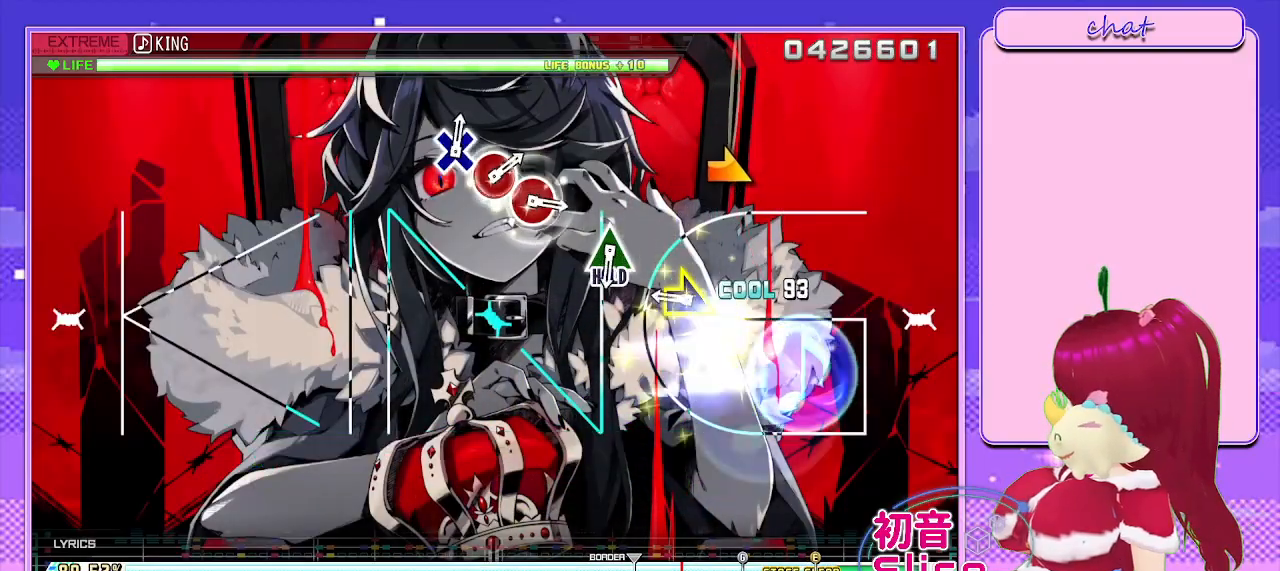
{"buttons": ["L2"], "left_stick": "center", "right_stick": "center", "events": [[67, "left_stick", "center"], [283, "left_stick", "right"], [350, "left_stick", "center"]]}
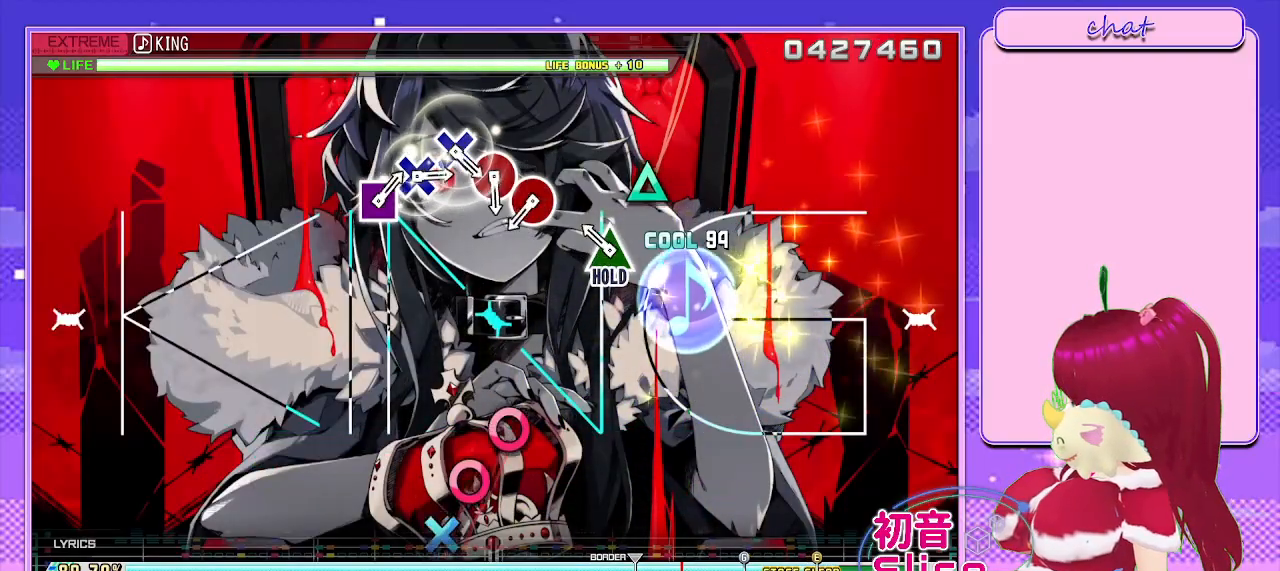
{"buttons": ["R2"], "left_stick": "center", "right_stick": "center", "events": [[150, "TRIANGLE", "down"], [233, "R2", "down"], [367, "TRIANGLE", "up"], [417, "L2", "up"]]}
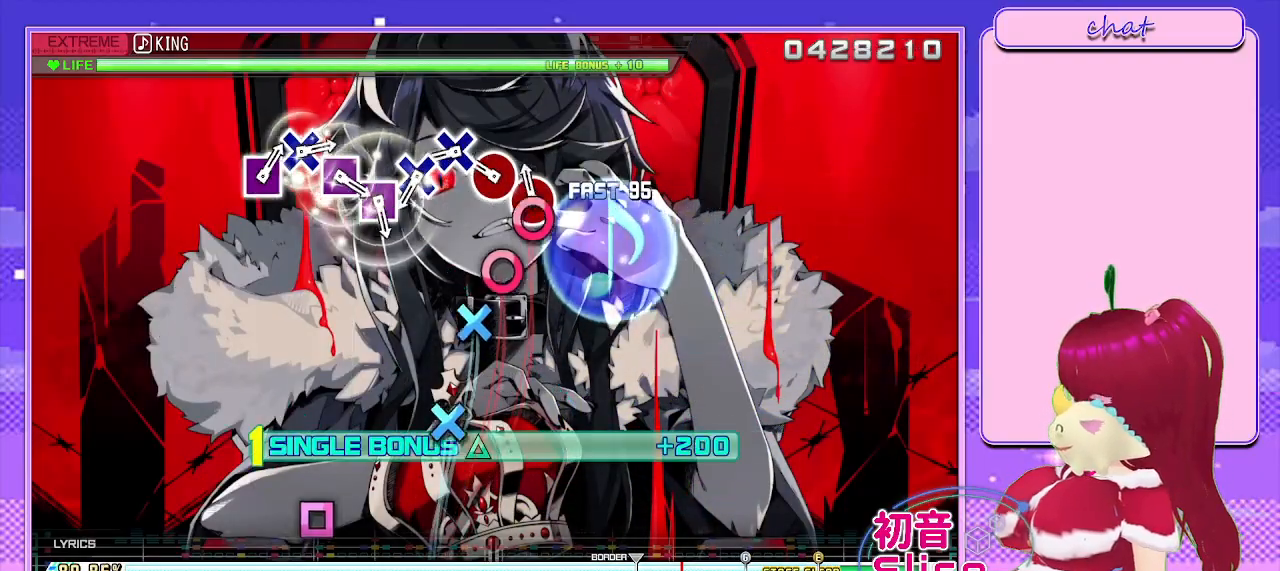
{"buttons": ["R2"], "left_stick": "center", "right_stick": "center", "events": [[17, "CIRCLE", "down"], [100, "CIRCLE", "up"], [217, "CIRCLE", "down"], [300, "CIRCLE", "up"], [383, "CROSS", "down"], [467, "CROSS", "up"]]}
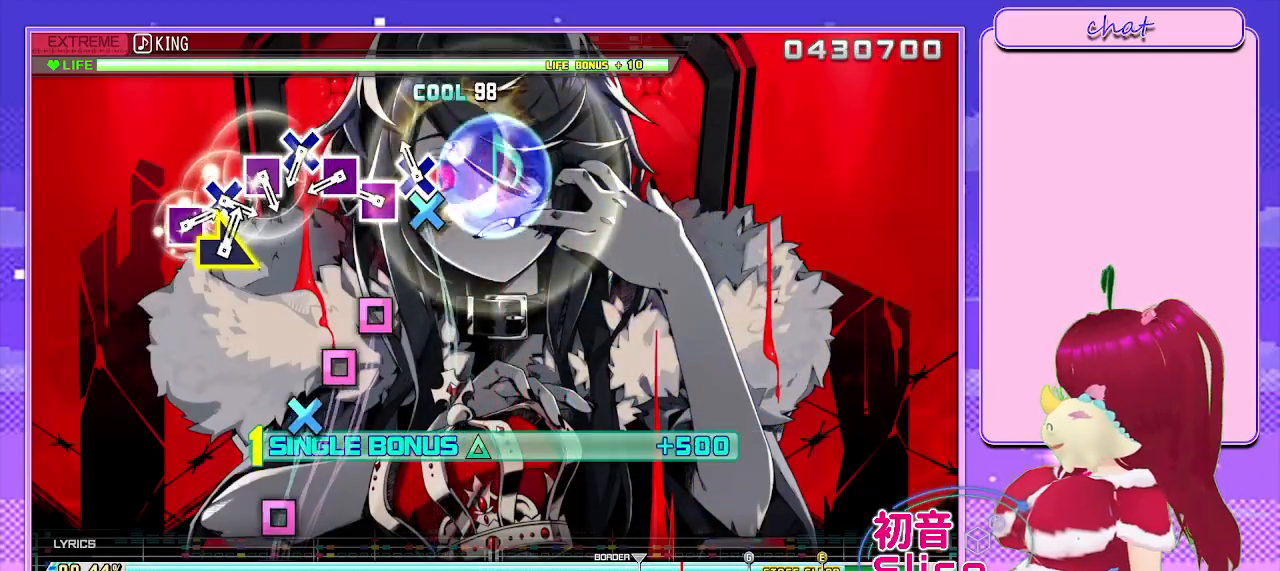
{"buttons": ["SQUARE", "R2"], "left_stick": "center", "right_stick": "center", "events": [[67, "CROSS", "down"], [133, "CROSS", "up"], [250, "SQUARE", "down"], [383, "SQUARE", "up"], [467, "SQUARE", "down"]]}
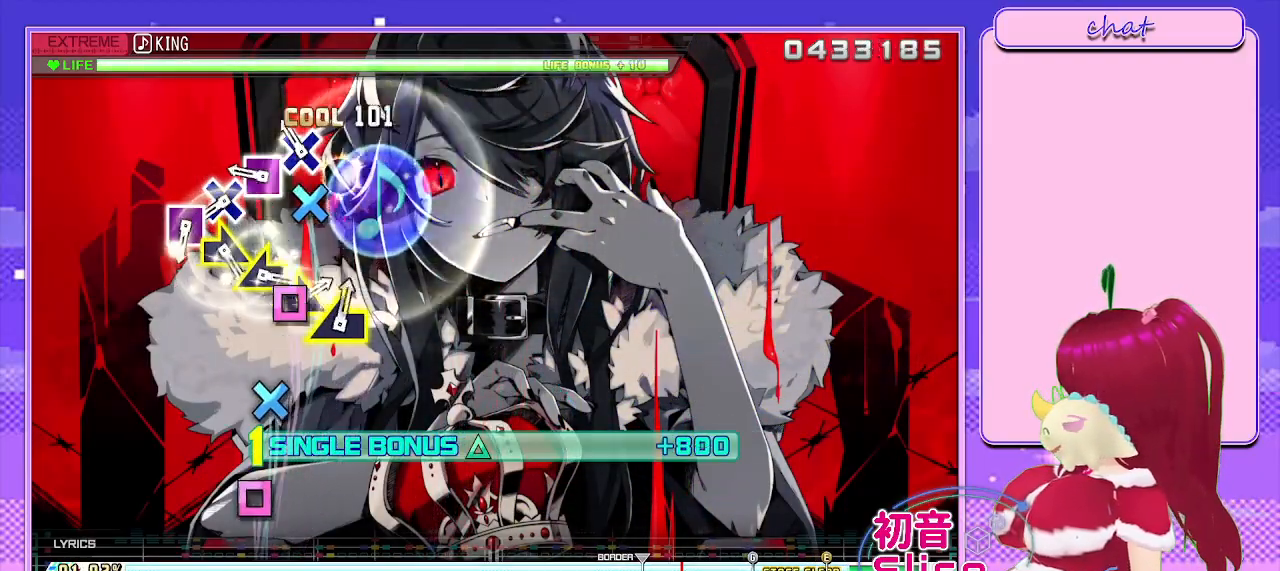
{"buttons": ["R2"], "left_stick": "center", "right_stick": "center", "events": [[83, "SQUARE", "up"], [183, "CROSS", "down"], [283, "CROSS", "up"], [367, "SQUARE", "down"], [483, "SQUARE", "up"]]}
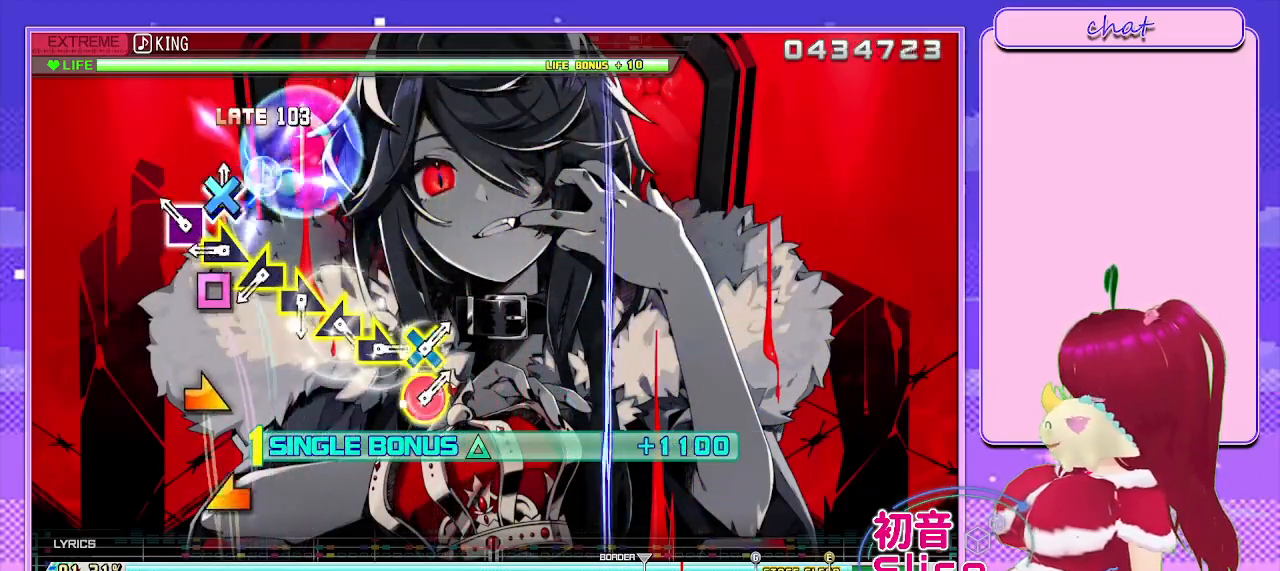
{"buttons": ["R2"], "left_stick": "center", "right_stick": "center", "events": [[33, "CROSS", "down"], [117, "CROSS", "up"], [200, "SQUARE", "down"], [350, "SQUARE", "up"], [350, "left_stick", "right"], [500, "left_stick", "center"]]}
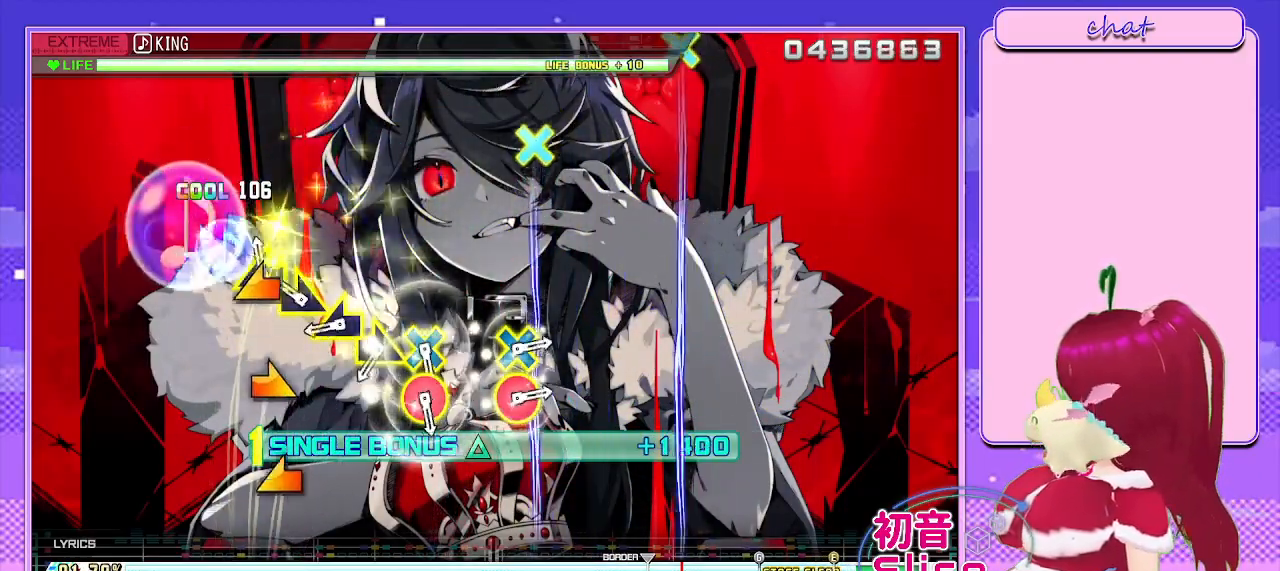
{"buttons": ["R2"], "left_stick": "left", "right_stick": "center", "events": [[33, "left_stick", "left"], [200, "left_stick", "right"], [383, "left_stick", "center"], [433, "left_stick", "left"]]}
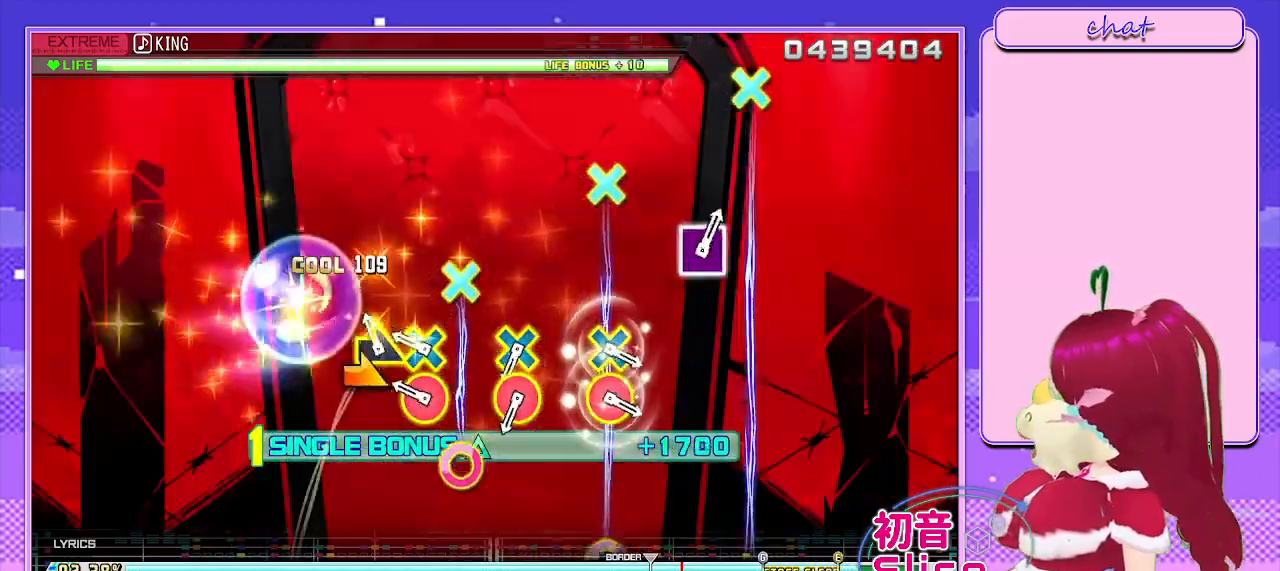
{"buttons": ["R2"], "left_stick": "center", "right_stick": "center", "events": [[67, "left_stick", "right"], [200, "left_stick", "center"], [267, "CROSS", "down"], [300, "CIRCLE", "down"], [417, "CROSS", "up"], [450, "CIRCLE", "up"]]}
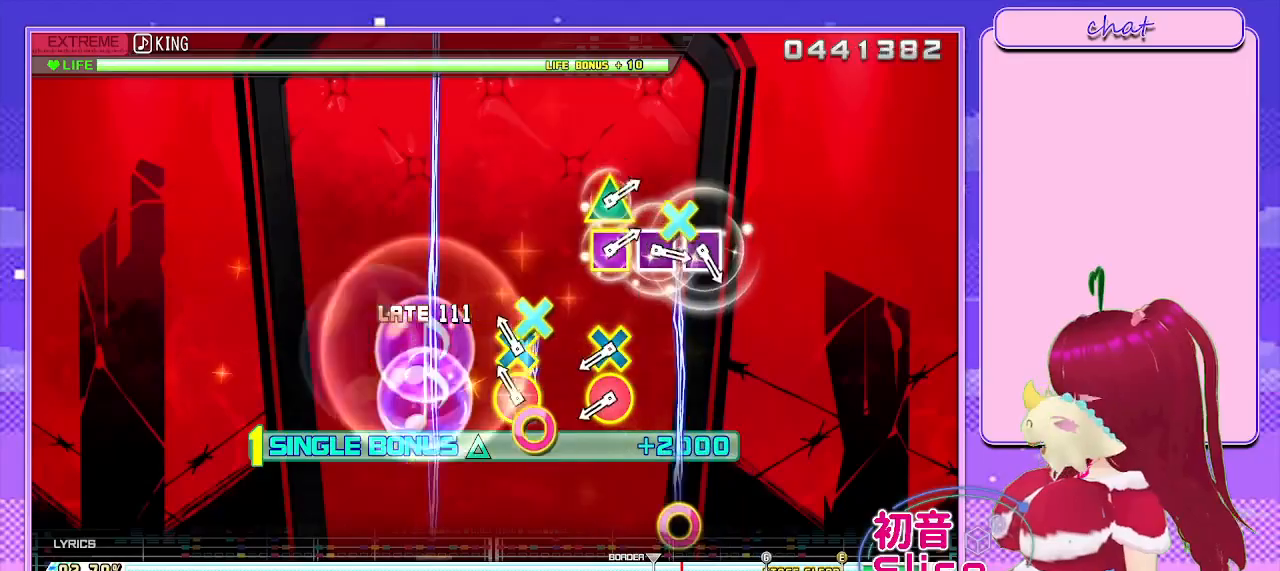
{"buttons": ["CROSS", "CIRCLE", "R2"], "left_stick": "center", "right_stick": "center", "events": [[83, "CIRCLE", "down"], [83, "CROSS", "down"], [233, "CIRCLE", "up"], [233, "CROSS", "up"], [450, "CIRCLE", "down"], [467, "CROSS", "down"]]}
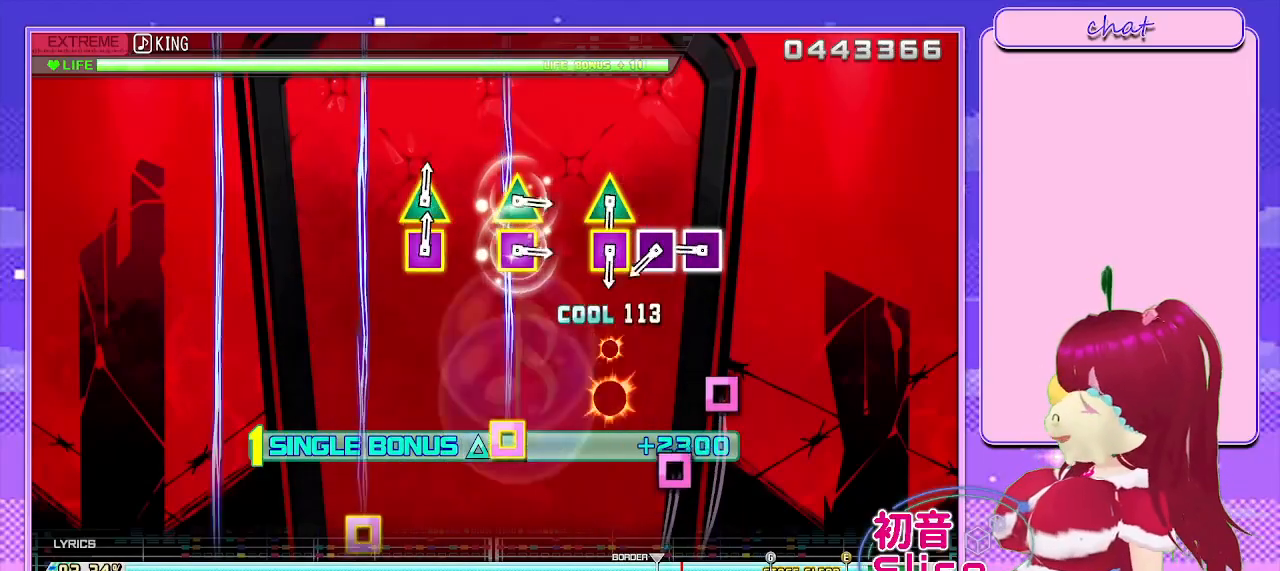
{"buttons": ["R2"], "left_stick": "center", "right_stick": "center", "events": [[100, "CROSS", "up"], [117, "CIRCLE", "up"], [333, "SQUARE", "down"], [417, "SQUARE", "up"]]}
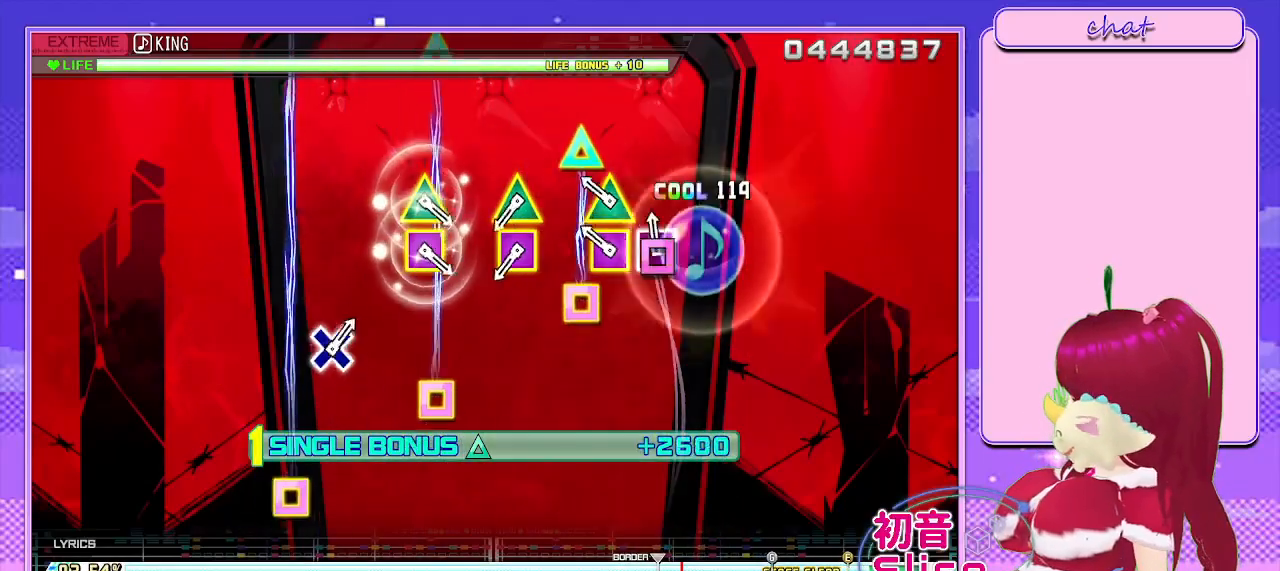
{"buttons": ["R2"], "left_stick": "center", "right_stick": "center", "events": [[33, "SQUARE", "down"], [117, "SQUARE", "up"], [217, "SQUARE", "down"], [217, "TRIANGLE", "down"], [350, "SQUARE", "up"], [350, "TRIANGLE", "up"]]}
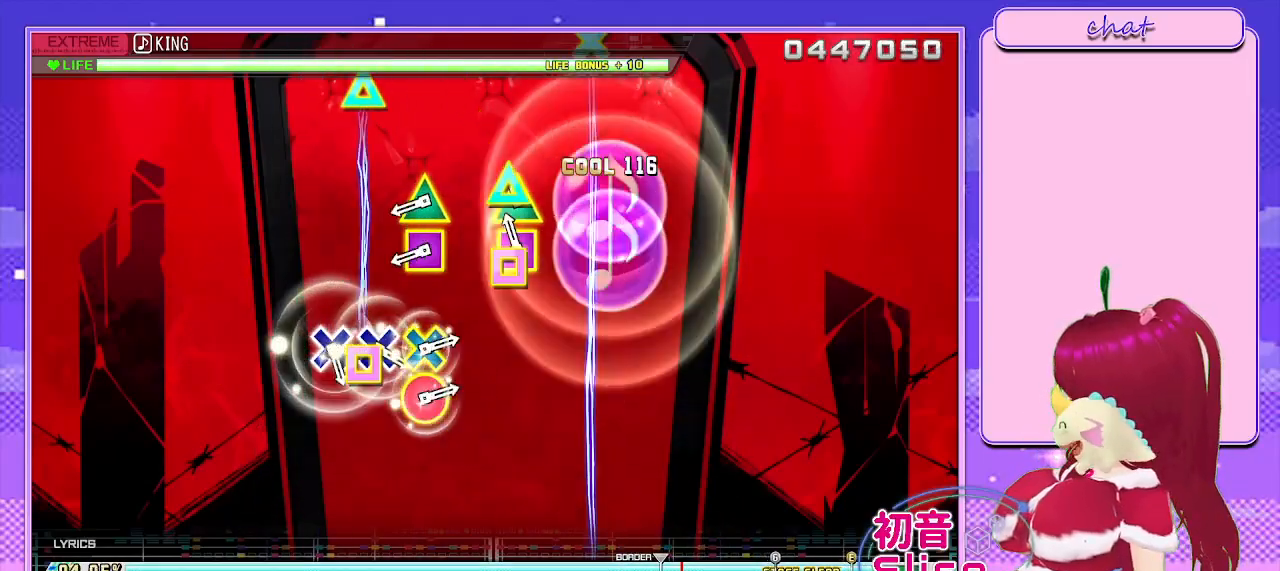
{"buttons": ["SQUARE", "TRIANGLE", "R2"], "left_stick": "center", "right_stick": "center", "events": [[117, "SQUARE", "down"], [117, "TRIANGLE", "down"], [267, "SQUARE", "up"], [267, "TRIANGLE", "up"], [450, "SQUARE", "down"], [450, "TRIANGLE", "down"]]}
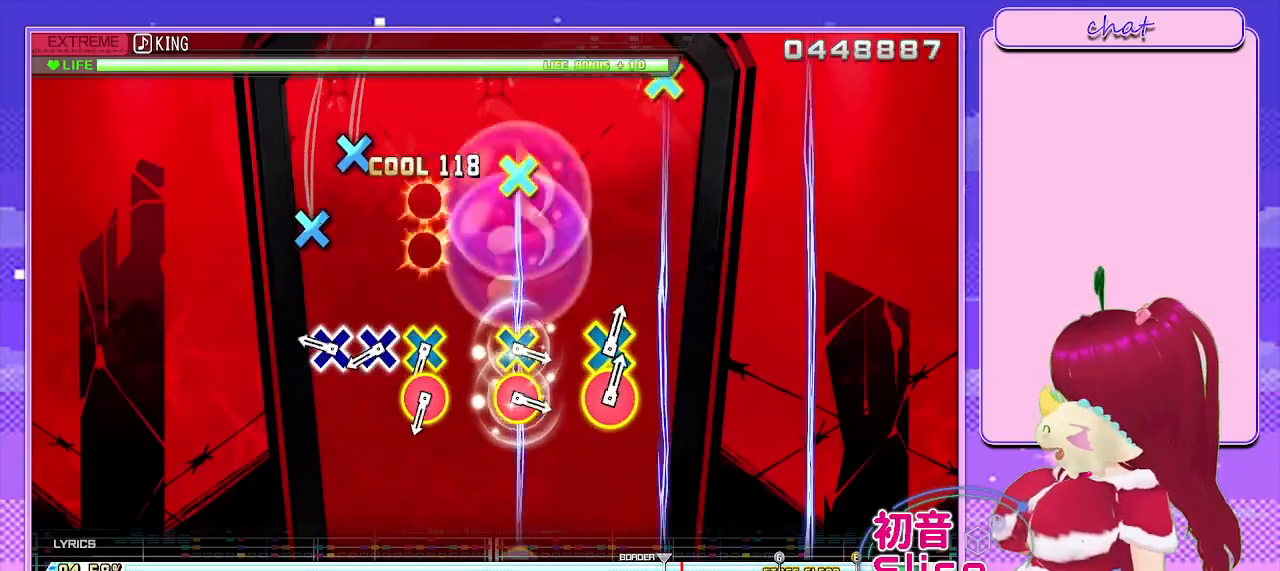
{"buttons": ["CROSS"], "left_stick": "center", "right_stick": "center", "events": [[100, "TRIANGLE", "up"], [133, "R2", "up"], [133, "SQUARE", "up"], [283, "CROSS", "down"], [350, "CROSS", "up"], [450, "CROSS", "down"]]}
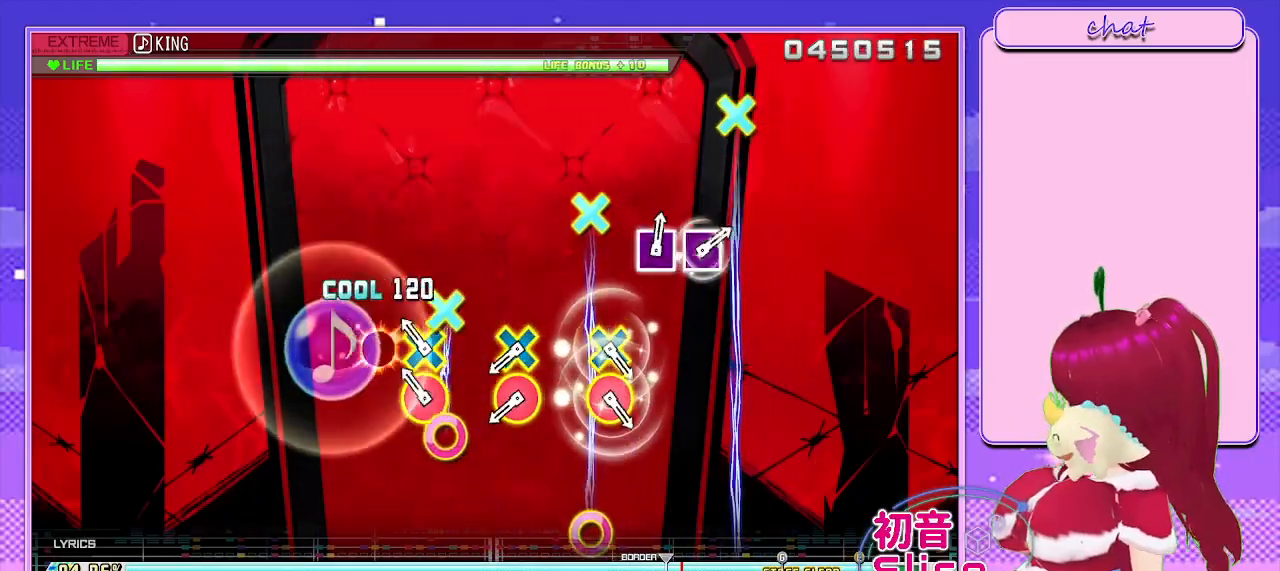
{"buttons": [], "left_stick": "center", "right_stick": "center", "events": [[17, "CROSS", "up"], [117, "CIRCLE", "down"], [117, "CROSS", "down"], [217, "CIRCLE", "up"], [233, "CROSS", "up"]]}
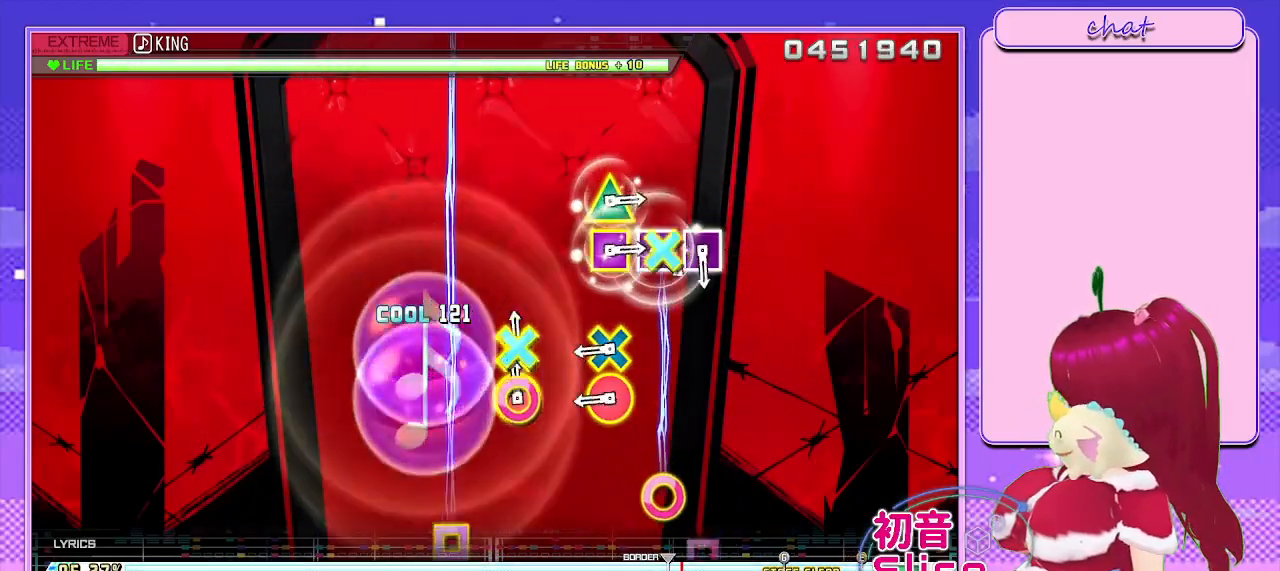
{"buttons": ["CROSS", "CIRCLE"], "left_stick": "center", "right_stick": "center", "events": [[33, "CIRCLE", "down"], [33, "CROSS", "down"], [133, "CIRCLE", "up"], [133, "CROSS", "up"], [367, "CIRCLE", "down"], [367, "CROSS", "down"]]}
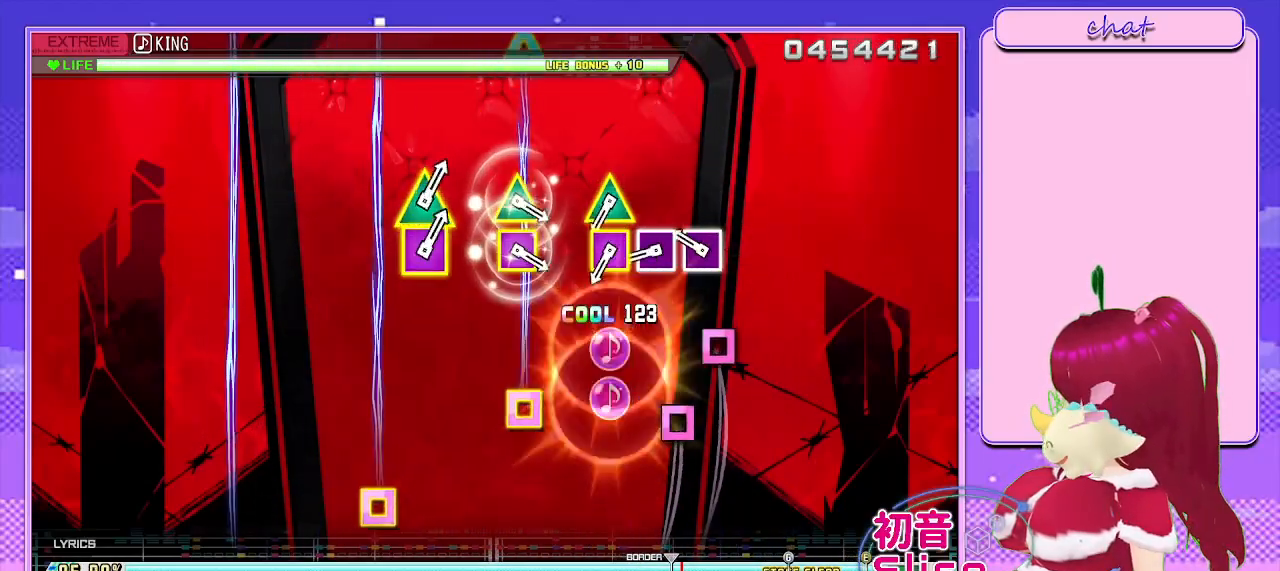
{"buttons": [], "left_stick": "center", "right_stick": "center", "events": [[33, "CIRCLE", "up"], [33, "CROSS", "up"], [200, "SQUARE", "down"], [317, "SQUARE", "up"], [400, "SQUARE", "down"], [483, "SQUARE", "up"]]}
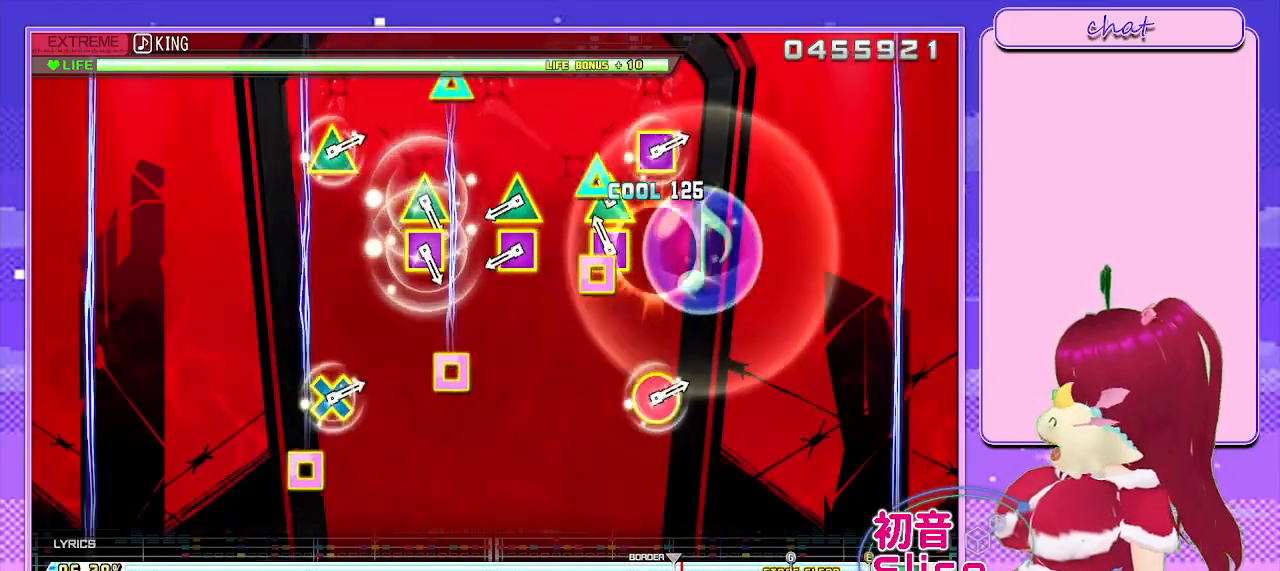
{"buttons": ["SQUARE", "TRIANGLE"], "left_stick": "center", "right_stick": "center", "events": [[100, "SQUARE", "down"], [100, "TRIANGLE", "down"], [200, "SQUARE", "up"], [200, "TRIANGLE", "up"], [467, "SQUARE", "down"], [467, "TRIANGLE", "down"]]}
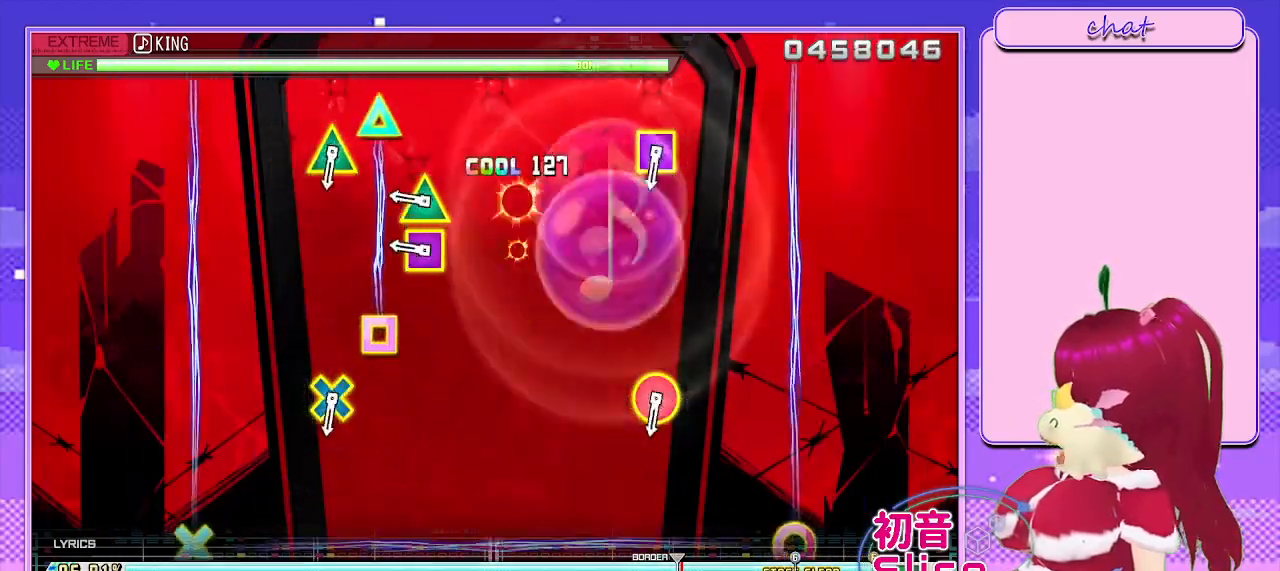
{"buttons": [], "left_stick": "center", "right_stick": "center", "events": [[133, "SQUARE", "up"], [133, "TRIANGLE", "up"], [333, "SQUARE", "down"], [333, "TRIANGLE", "down"], [483, "SQUARE", "up"], [483, "TRIANGLE", "up"]]}
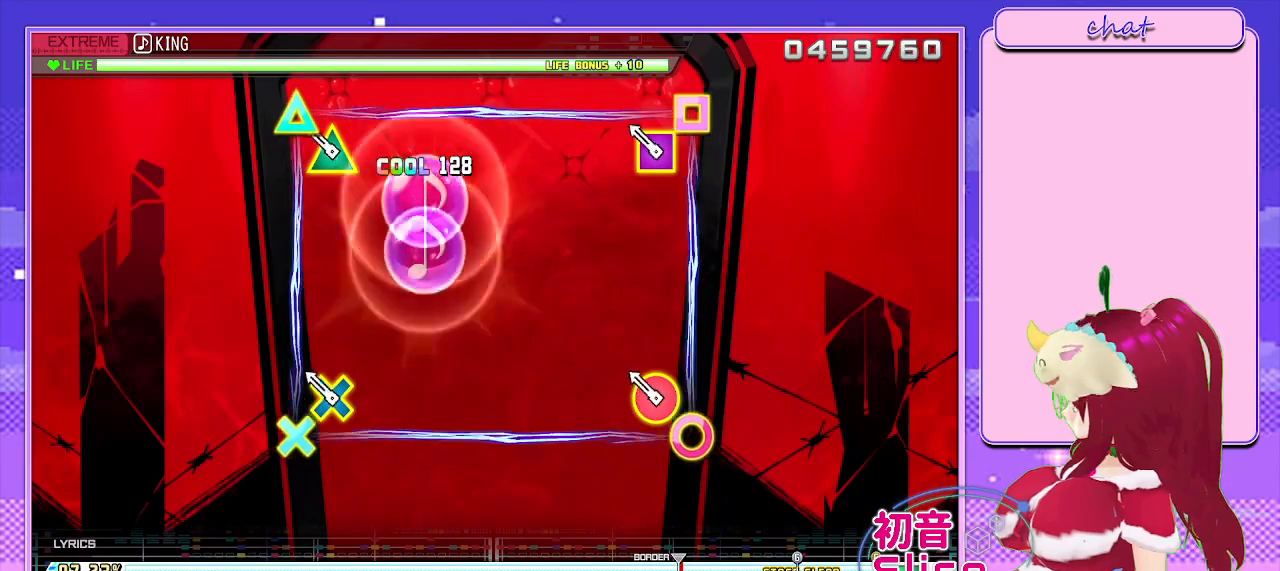
{"buttons": ["L2"], "left_stick": "center", "right_stick": "center", "events": [[167, "L2", "down"]]}
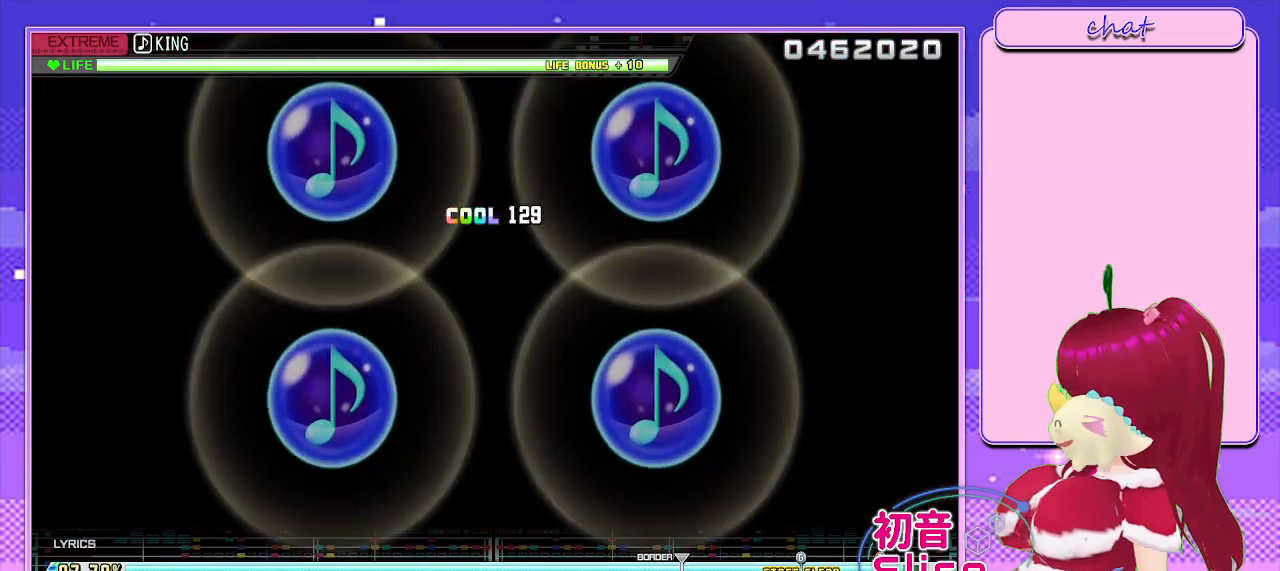
{"buttons": [], "left_stick": "center", "right_stick": "center", "events": [[67, "L2", "up"]]}